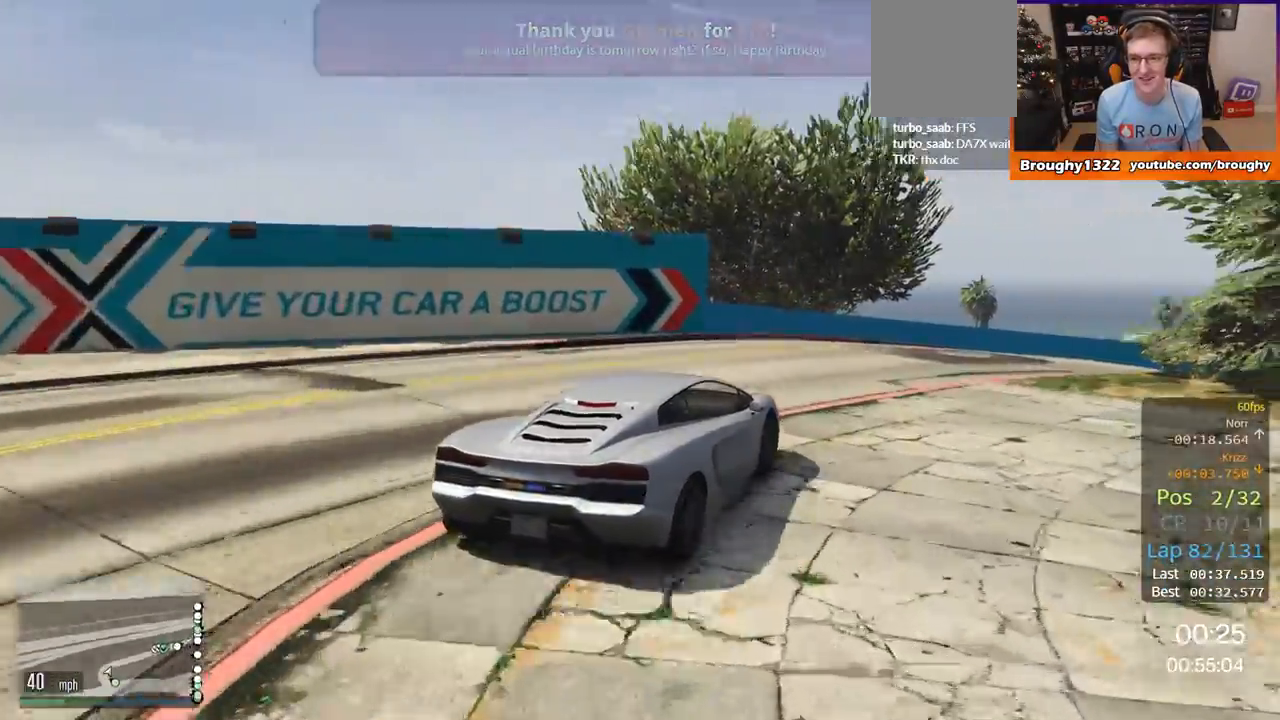
Gameplay with a controller (Xbox layout); each line is a JSON object with the inputs held at the frame after it. "events" lists button and stick changes between this image and that frame as [ms after this image, input, new state], when the widget could be followed in between.
{"buttons": ["R2"], "left_stick": "right", "right_stick": "center", "events": [[183, "left_stick", "center"], [350, "left_stick", "right"]]}
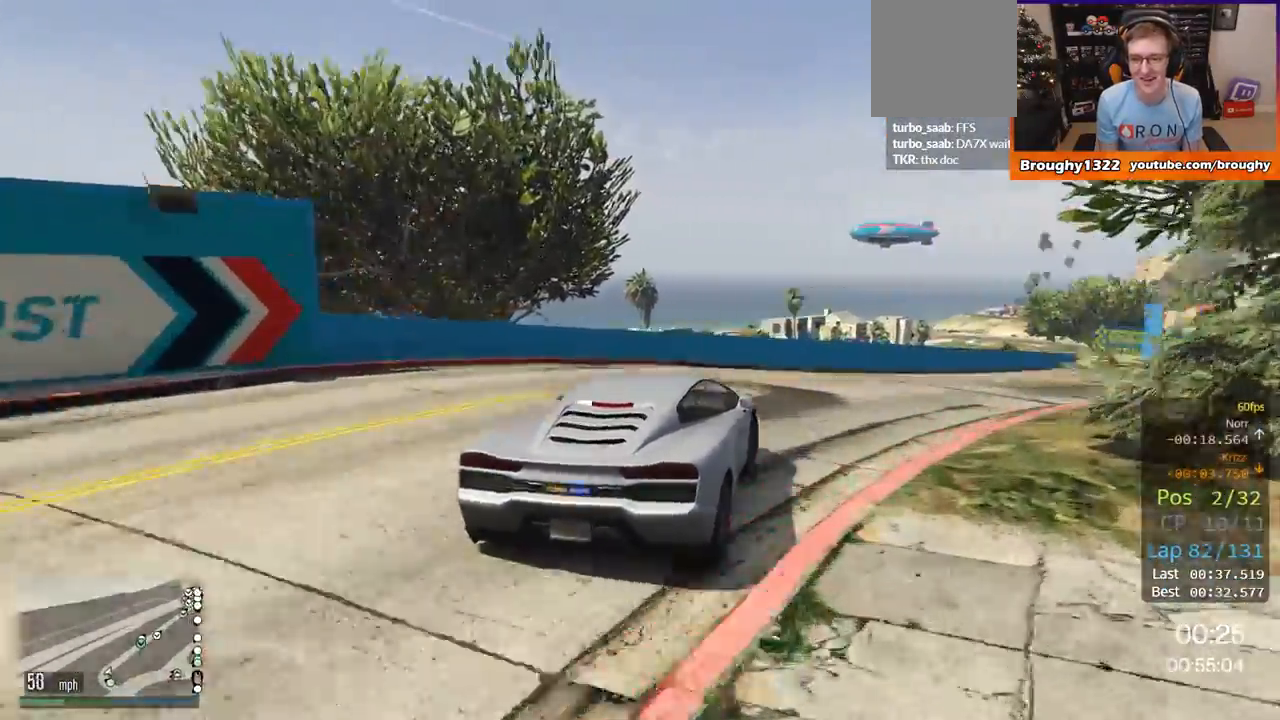
{"buttons": ["R2"], "left_stick": "center", "right_stick": "center", "events": [[284, "left_stick", "center"]]}
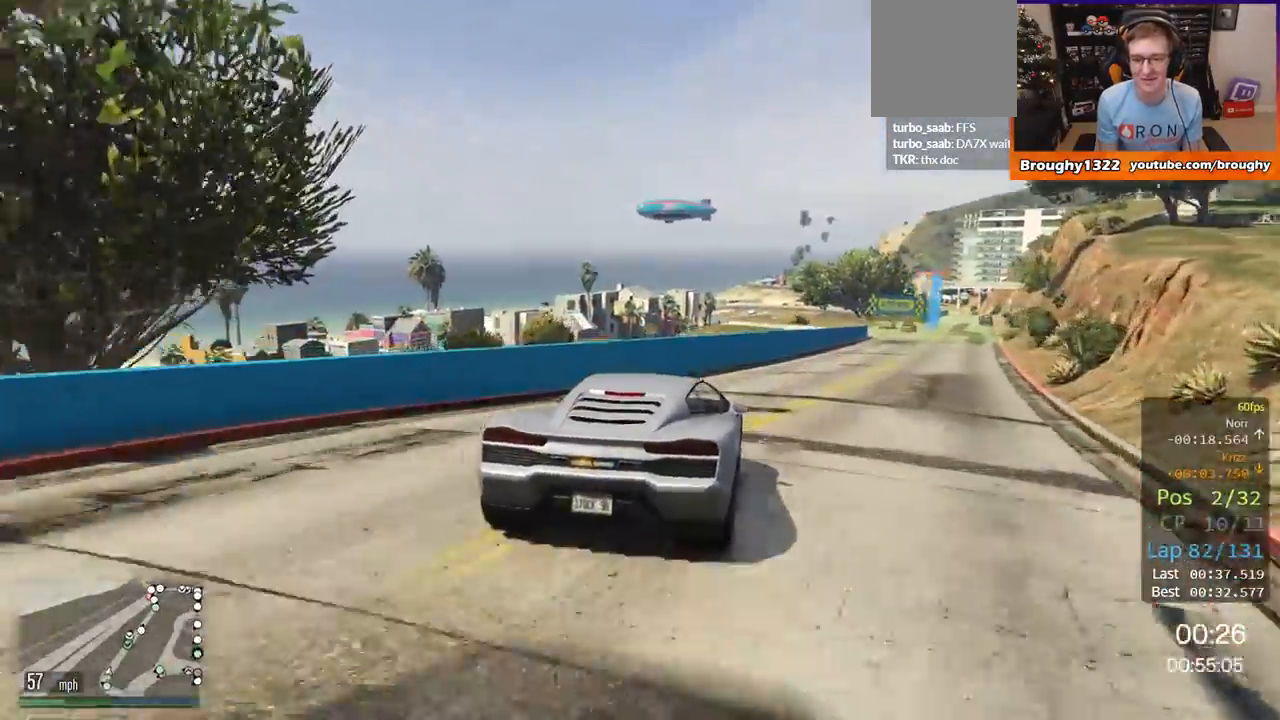
{"buttons": ["R2"], "left_stick": "center", "right_stick": "center", "events": [[116, "left_stick", "right"], [300, "left_stick", "center"]]}
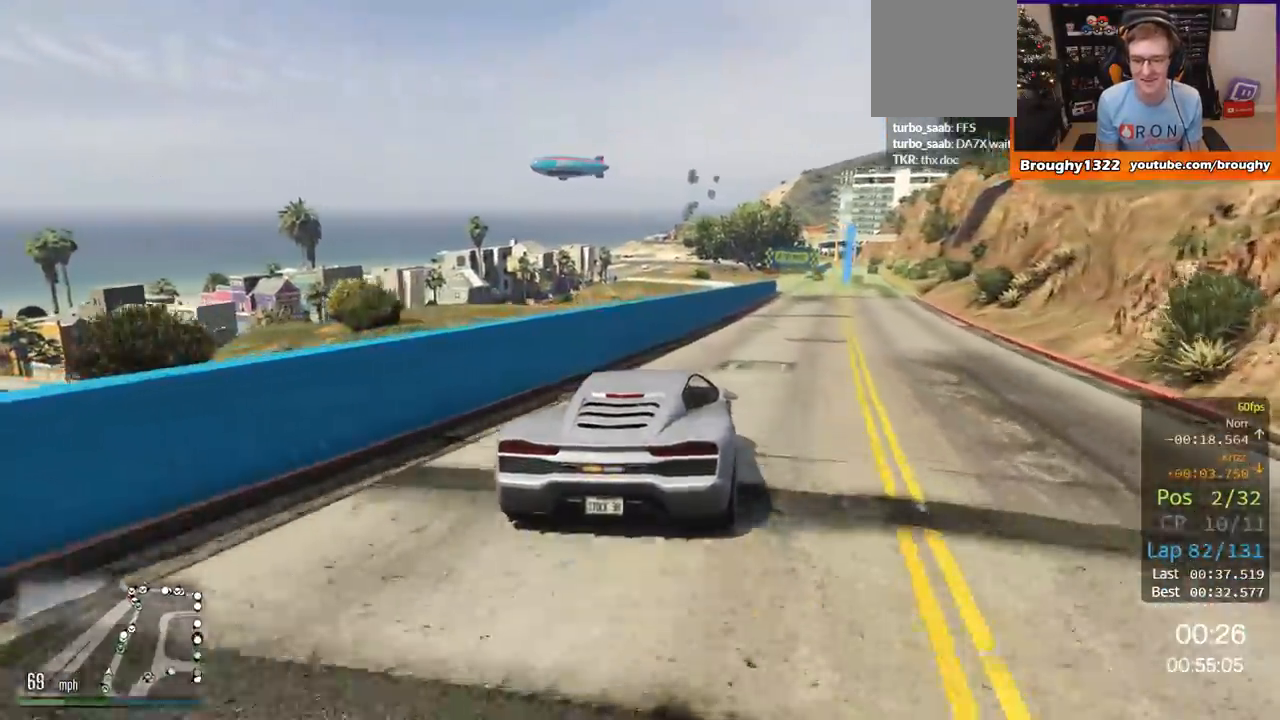
{"buttons": ["R2"], "left_stick": "center", "right_stick": "center", "events": [[84, "left_stick", "right"], [234, "left_stick", "center"]]}
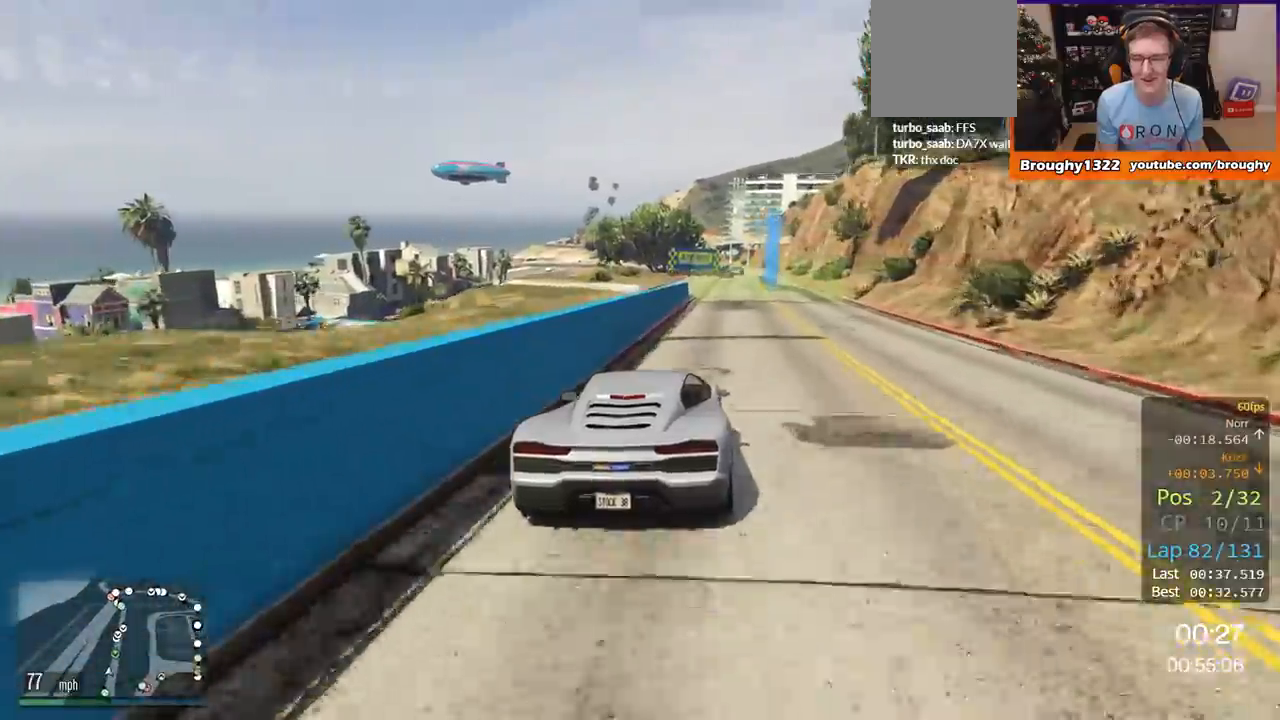
{"buttons": ["R2"], "left_stick": "center", "right_stick": "center", "events": []}